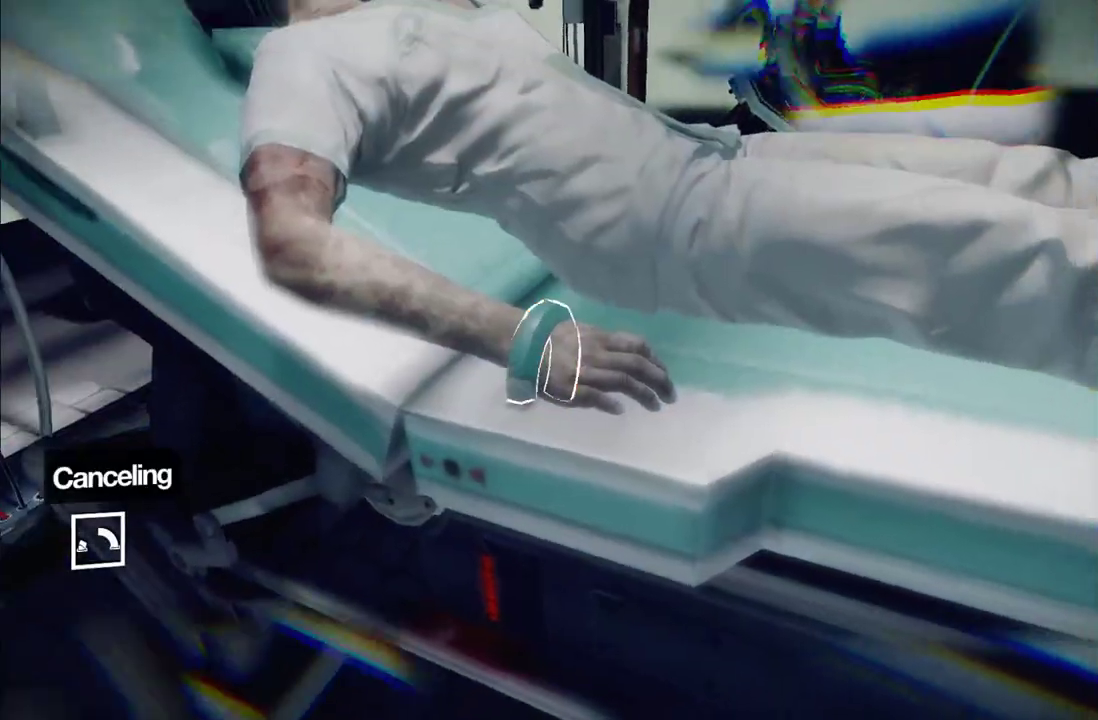
Gameplay with a controller (Xbox layout); each line is a JSON object with the inputs held at the frame after it. "events" lists button and stick changes between this image and that frame as [ms after this image, input, new state], when the widget could be followed in between. This overlay highlights the sticks when they move; stick clicks (L3 R3) are not distinguishable. Not read: L3 R3 right_stick.
{"buttons": ["R1"], "left_stick": "left"}
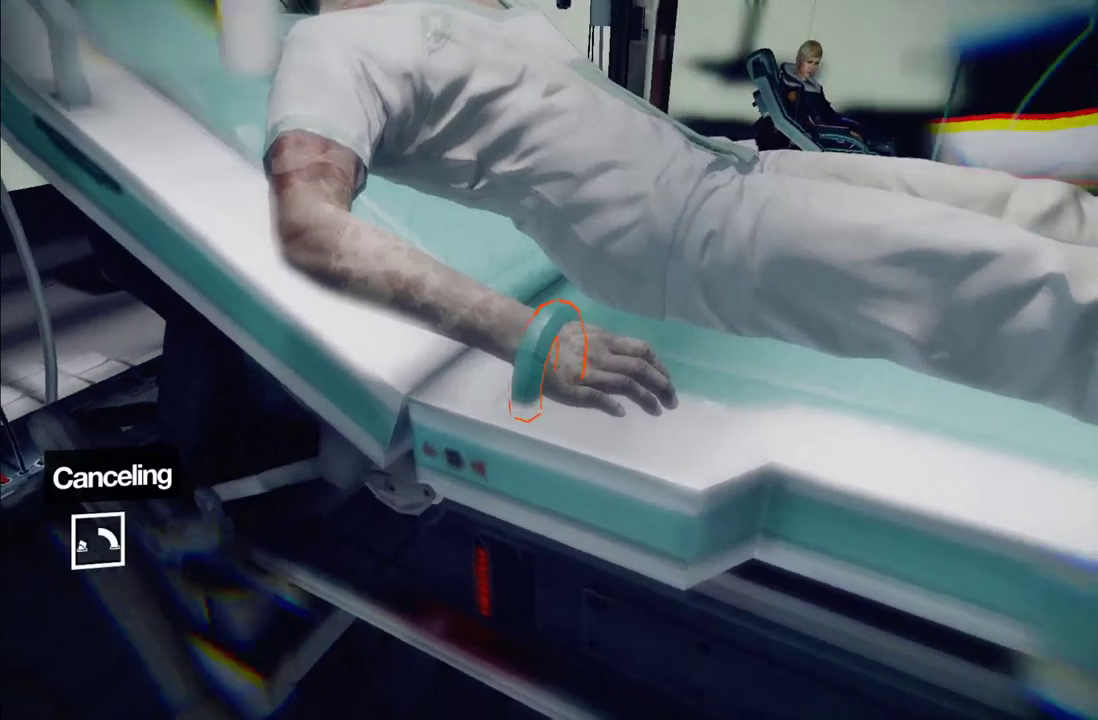
{"buttons": ["R1"], "left_stick": "up-left"}
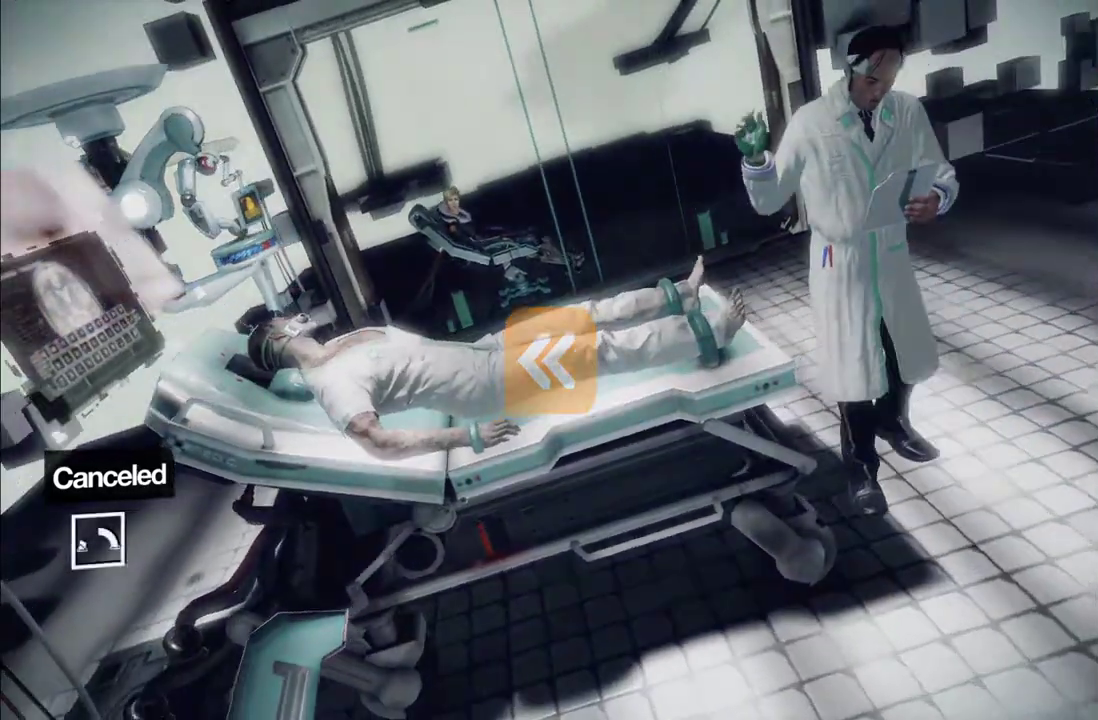
{"buttons": ["R1"], "left_stick": "left"}
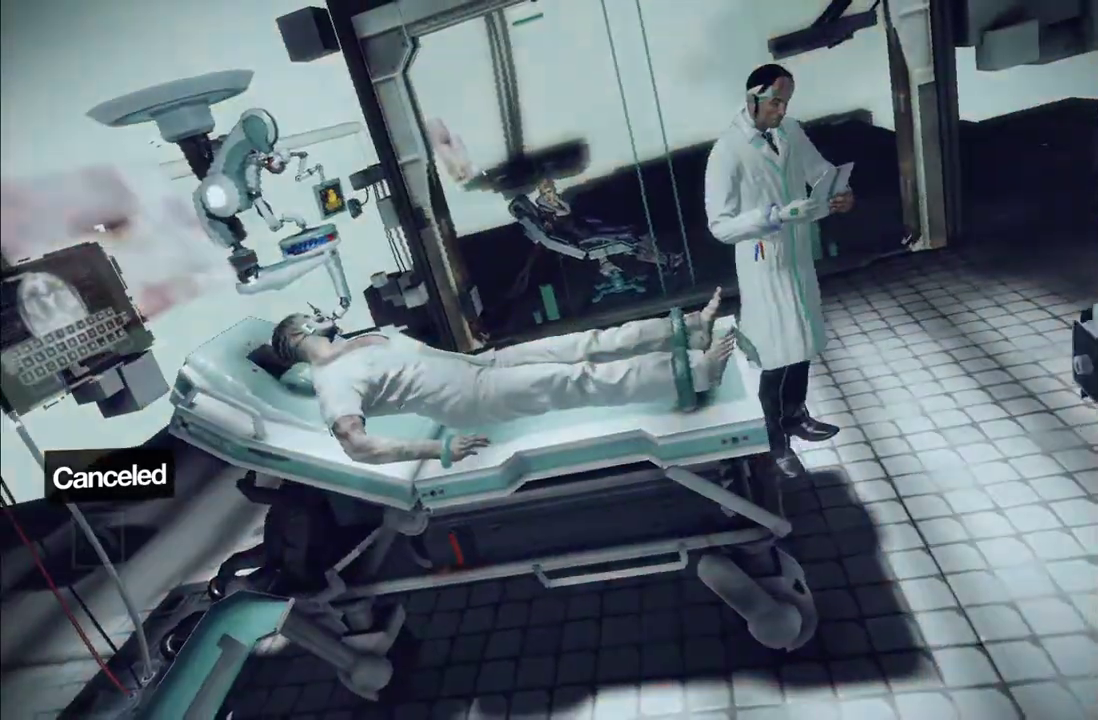
{"buttons": ["R1"], "left_stick": "up-right"}
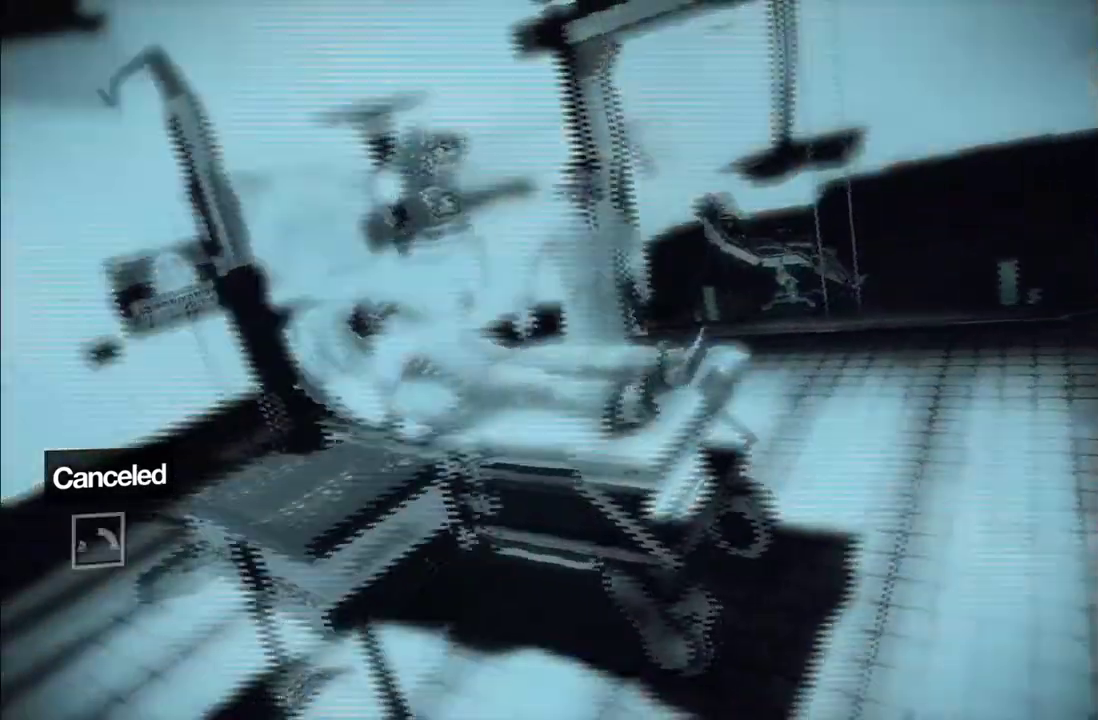
{"buttons": ["R1"], "left_stick": "down-right"}
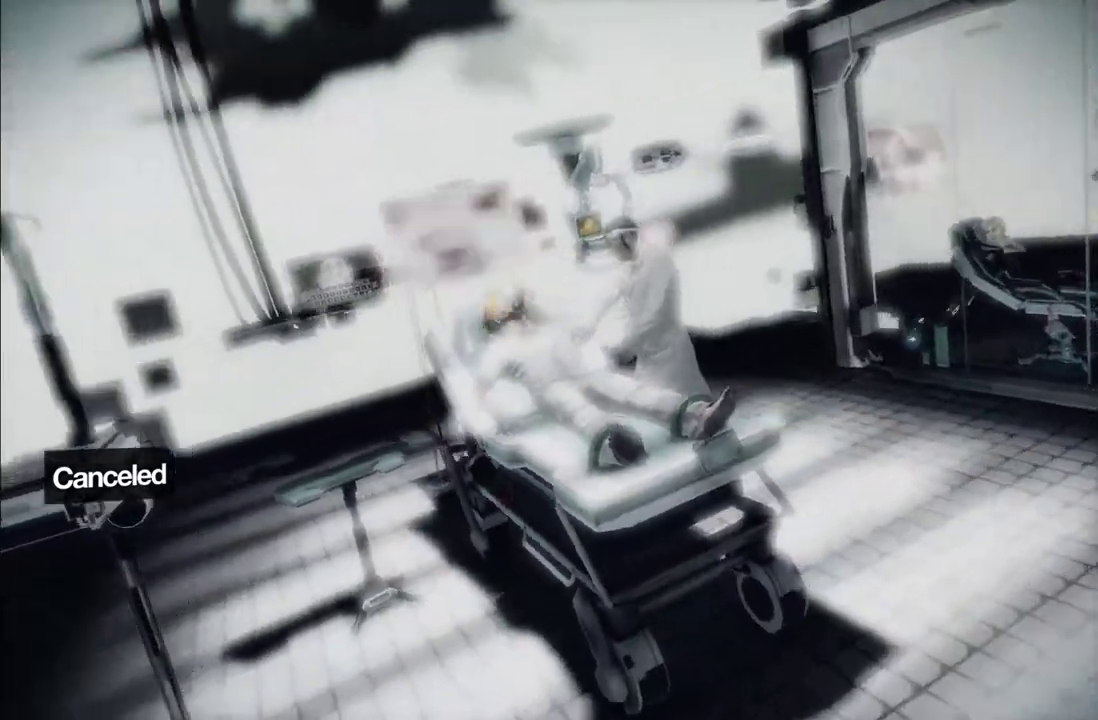
{"buttons": ["R1"], "left_stick": "up-right", "events": [[67, "left_stick", "up-right"], [200, "left_stick", "up-left"], [267, "left_stick", "down-left"], [367, "left_stick", "down-right"], [467, "left_stick", "up-right"]]}
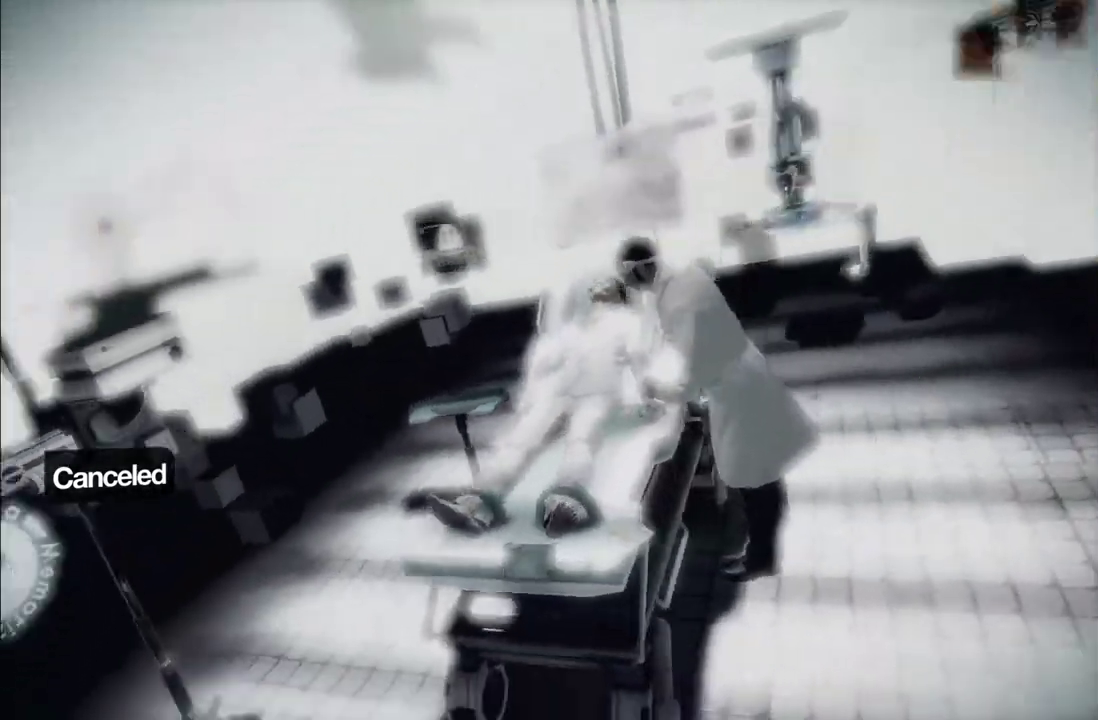
{"buttons": ["R1"], "left_stick": "up-right", "events": [[117, "left_stick", "up-left"], [167, "left_stick", "down-left"], [283, "left_stick", "down-right"], [383, "left_stick", "up-right"]]}